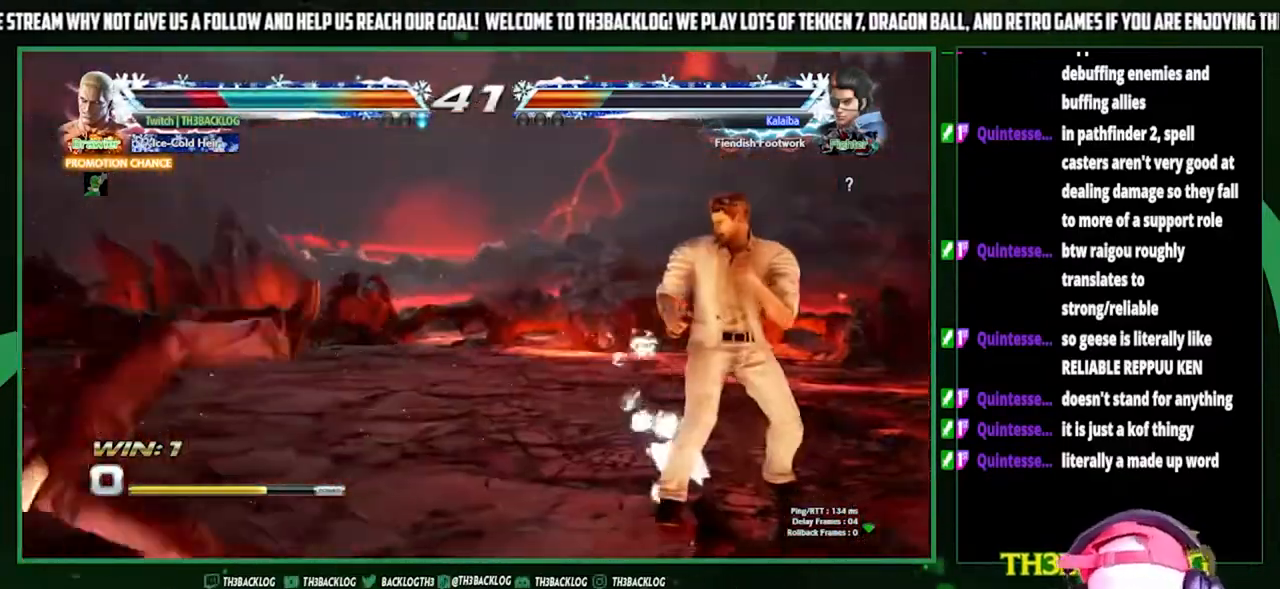
Gameplay with a controller (arcade stick); each line is a JSON object with the inputs held at the frame after it. "events" lists button and stick changes between this image and that frame as [ms after this image, input, new state], when the widget could be followed in between. Not read: L3 R3.
{"buttons": [], "left_stick": "center", "events": [[33, "CROSS", "down"], [33, "SQUARE", "down"], [33, "TRIANGLE", "down"], [100, "CROSS", "up"], [100, "SQUARE", "up"], [100, "TRIANGLE", "up"], [200, "CROSS", "down"], [200, "SQUARE", "down"], [200, "TRIANGLE", "down"], [267, "CROSS", "up"], [267, "SQUARE", "up"], [267, "TRIANGLE", "up"]]}
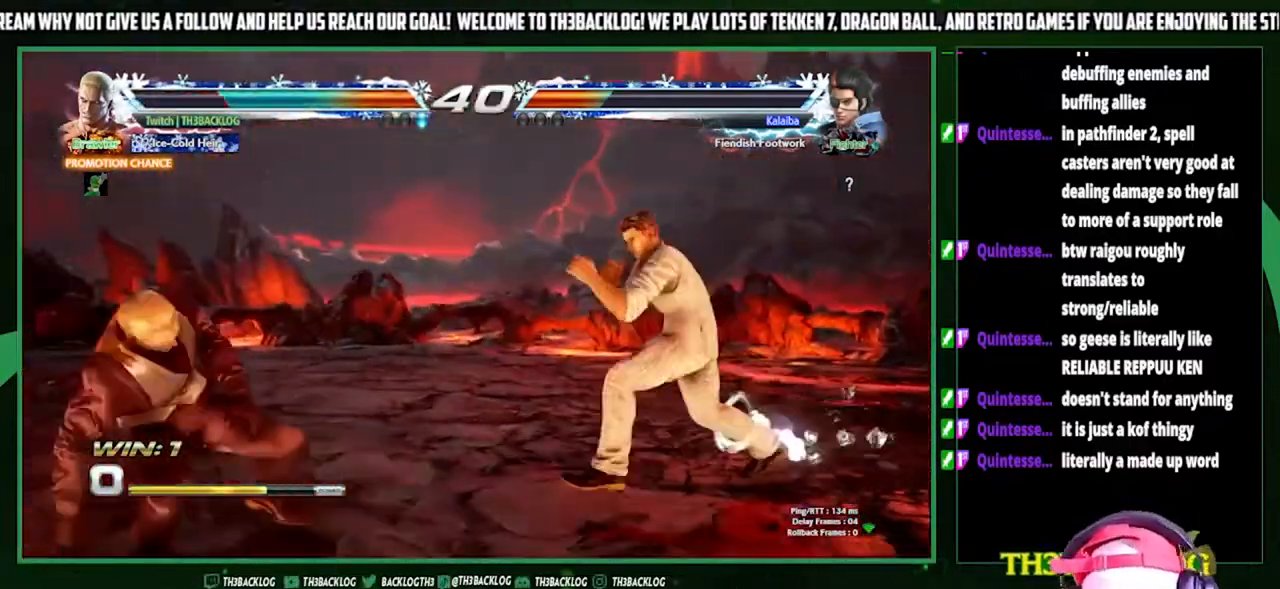
{"buttons": [], "left_stick": "left", "events": [[33, "left_stick", "left"], [100, "left_stick", "center"], [167, "left_stick", "left"]]}
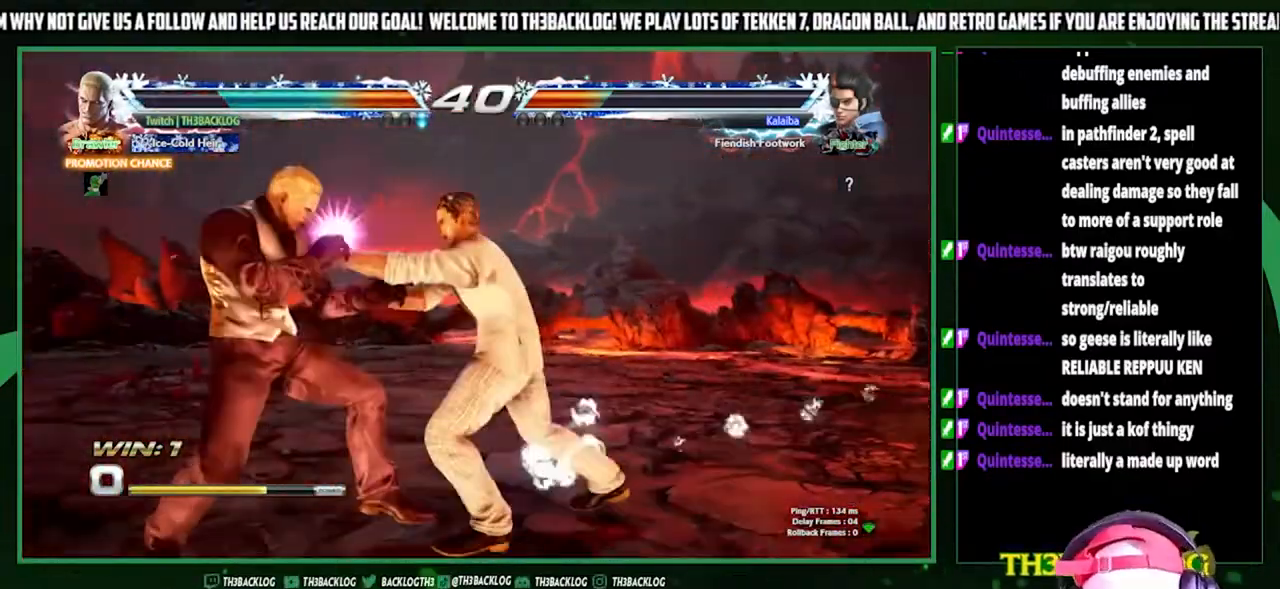
{"buttons": [], "left_stick": "center", "events": [[33, "left_stick", "down-left"], [67, "CROSS", "down"], [133, "CROSS", "up"], [300, "CROSS", "down"], [300, "SQUARE", "down"], [333, "CROSS", "up"], [367, "SQUARE", "up"], [433, "CROSS", "down"], [433, "SQUARE", "down"], [433, "TRIANGLE", "down"], [433, "left_stick", "center"], [500, "CROSS", "up"], [500, "SQUARE", "up"], [500, "TRIANGLE", "up"]]}
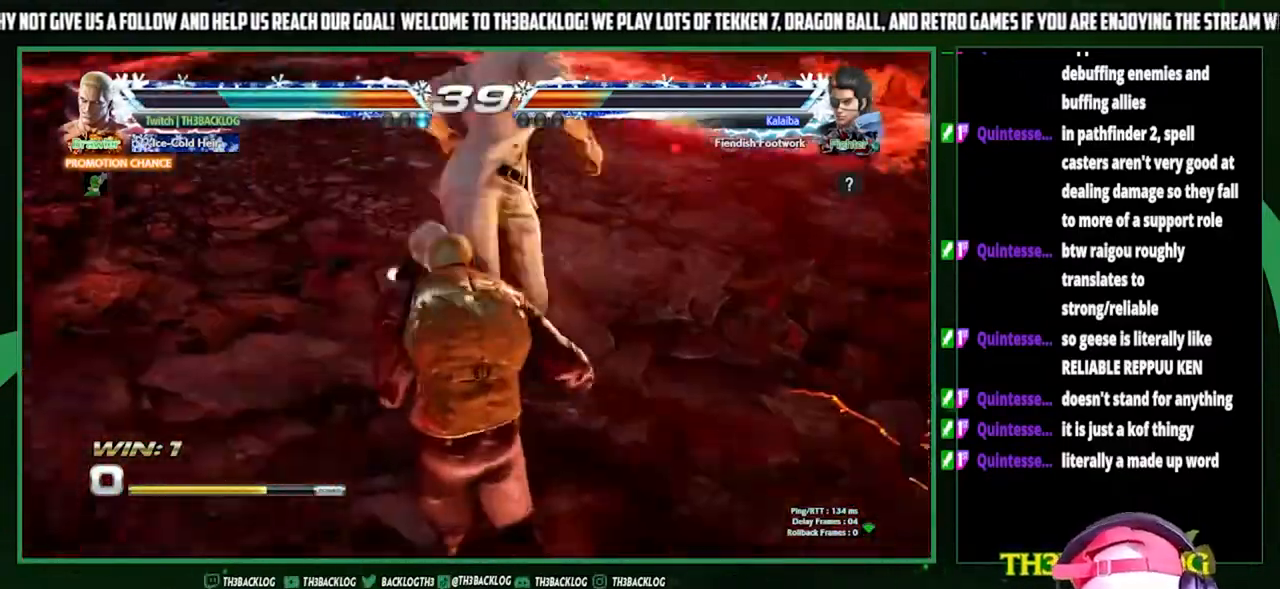
{"buttons": [], "left_stick": "center", "events": [[67, "SQUARE", "down"], [67, "TRIANGLE", "down"], [100, "CROSS", "down"], [133, "CROSS", "up"], [167, "SQUARE", "up"], [167, "TRIANGLE", "up"], [300, "TRIANGLE", "down"], [367, "SQUARE", "down"], [400, "CROSS", "down"], [433, "SQUARE", "up"], [433, "TRIANGLE", "up"], [467, "CROSS", "up"]]}
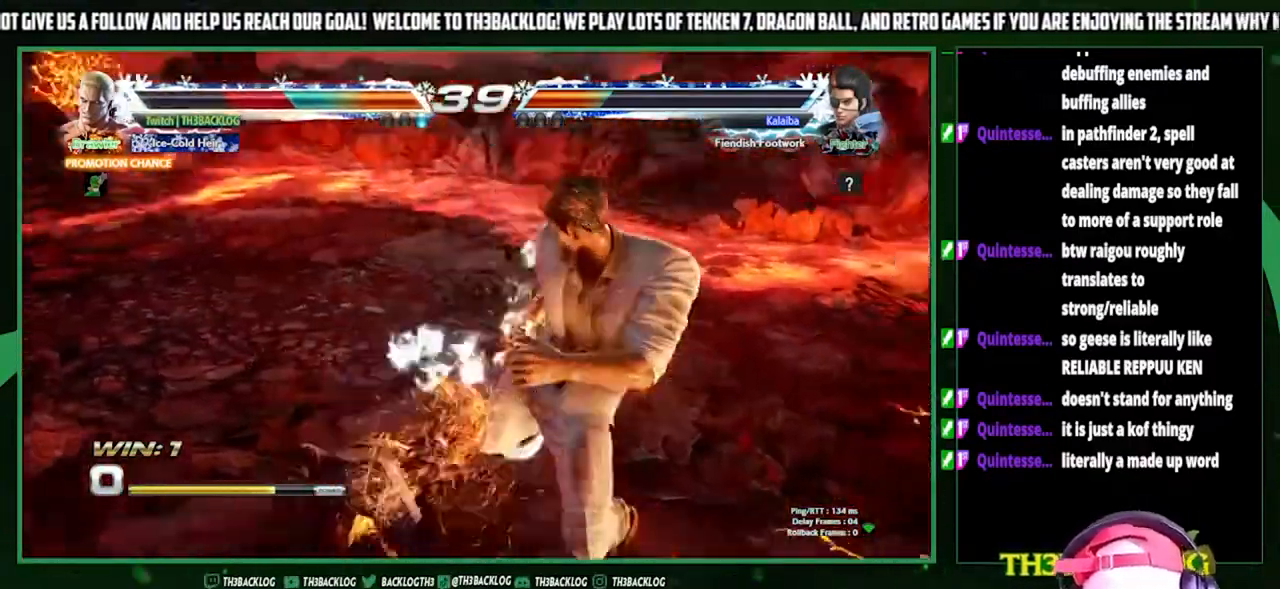
{"buttons": [], "left_stick": "center", "events": [[133, "TRIANGLE", "down"], [167, "SQUARE", "down"], [233, "CROSS", "down"], [233, "TRIANGLE", "up"], [267, "SQUARE", "up"], [300, "CROSS", "up"]]}
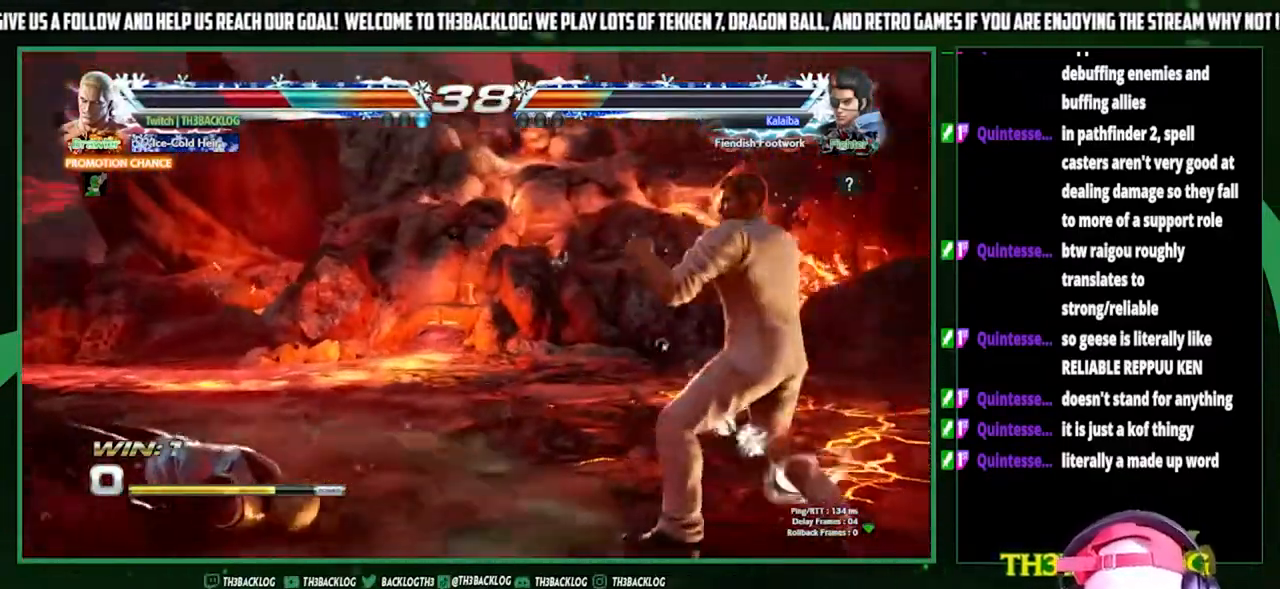
{"buttons": [], "left_stick": "center", "events": [[367, "left_stick", "left"], [467, "left_stick", "center"]]}
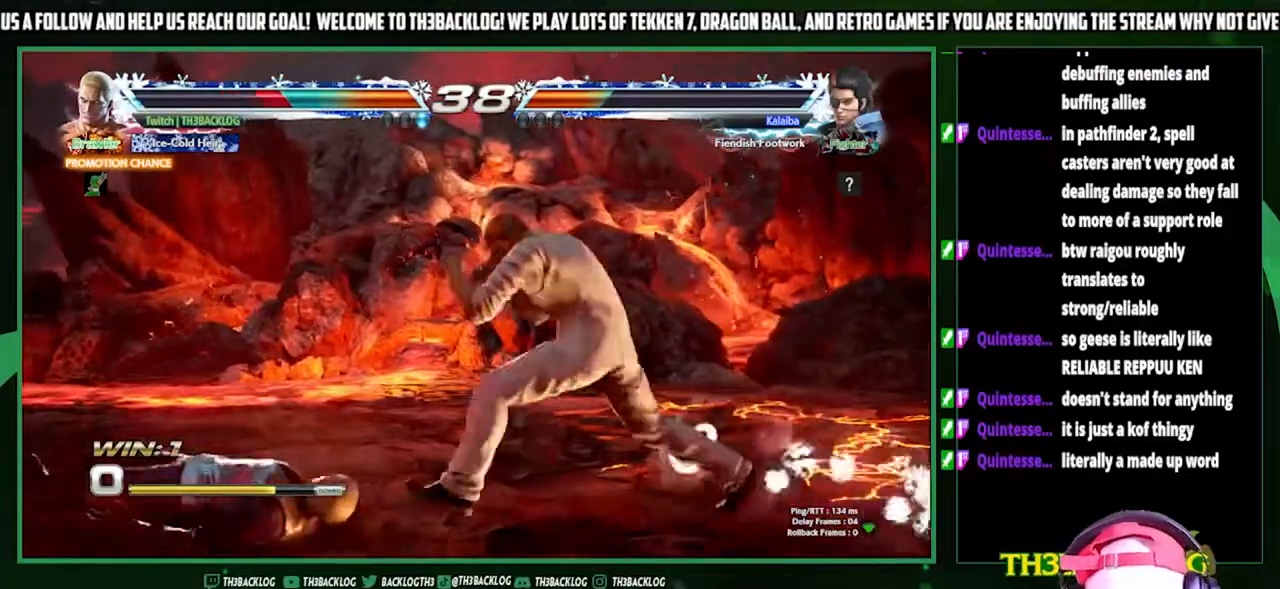
{"buttons": [], "left_stick": "down-left", "events": [[33, "CROSS", "down"], [33, "SQUARE", "down"], [33, "left_stick", "left"], [67, "SQUARE", "up"], [100, "CROSS", "up"], [233, "CROSS", "down"], [333, "CROSS", "up"], [400, "left_stick", "down-left"]]}
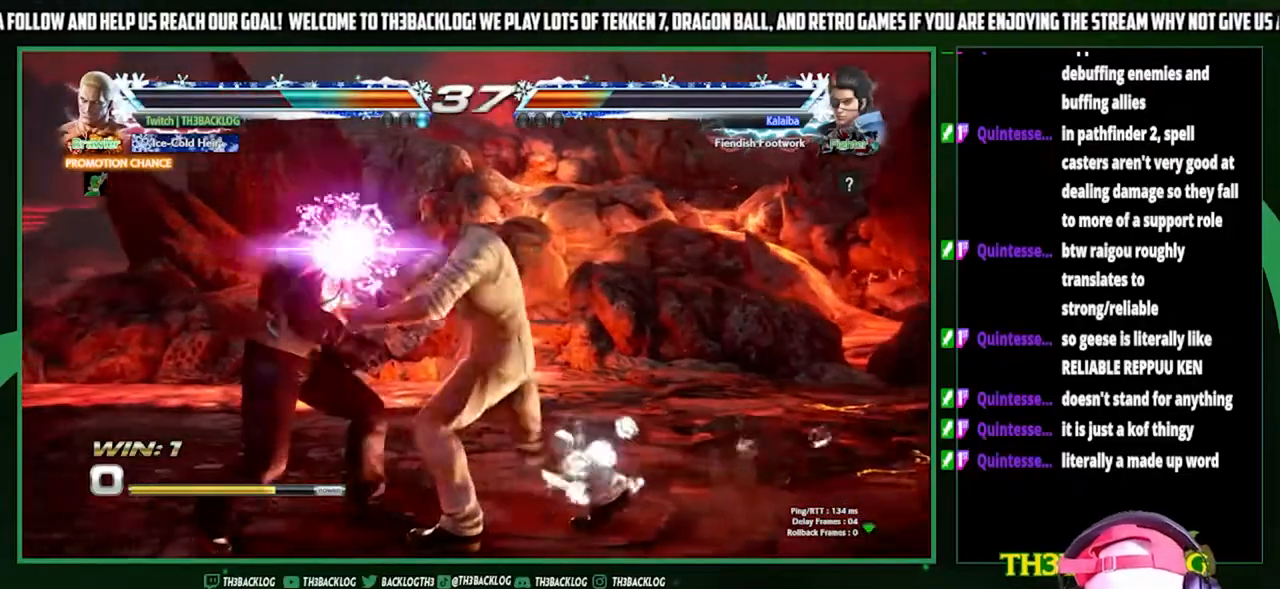
{"buttons": [], "left_stick": "down-left", "events": [[33, "CROSS", "down"], [100, "CROSS", "up"], [233, "CROSS", "down"], [267, "CROSS", "up"], [367, "CROSS", "down"], [367, "TRIANGLE", "down"], [400, "SQUARE", "down"], [433, "CROSS", "up"], [467, "SQUARE", "up"], [467, "TRIANGLE", "up"]]}
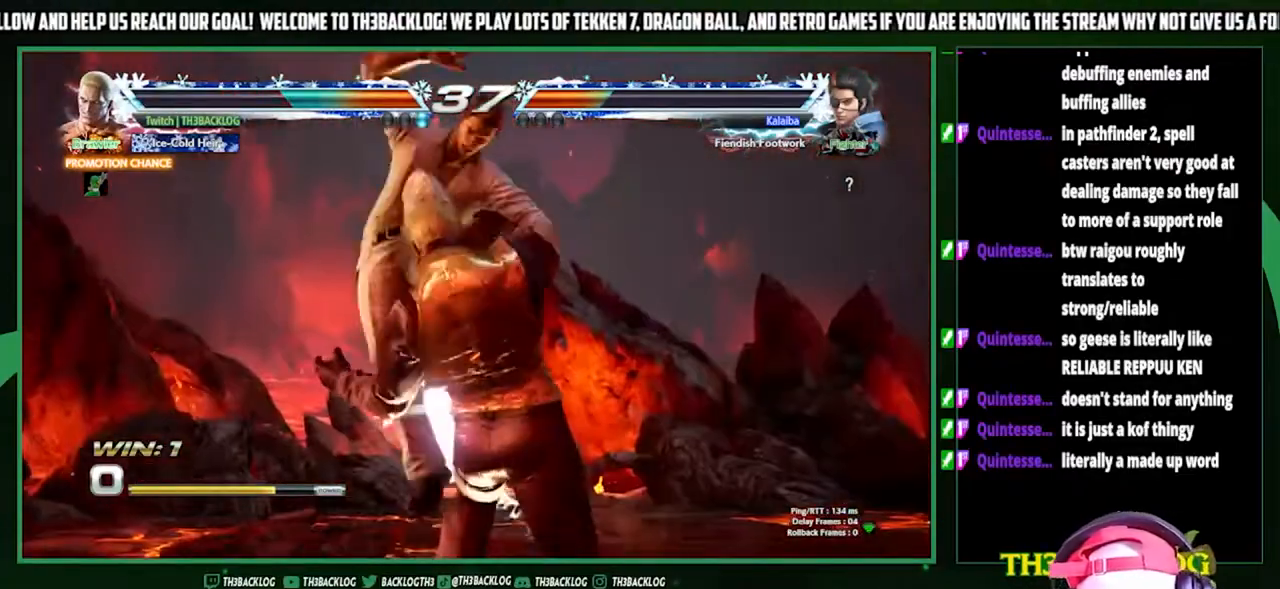
{"buttons": [], "left_stick": "center", "events": [[33, "SQUARE", "down"], [33, "TRIANGLE", "down"], [67, "CROSS", "down"], [133, "CROSS", "up"], [133, "SQUARE", "up"], [133, "TRIANGLE", "up"], [133, "left_stick", "center"], [267, "TRIANGLE", "down"], [300, "SQUARE", "down"], [333, "CROSS", "down"], [367, "SQUARE", "up"], [367, "TRIANGLE", "up"], [400, "CROSS", "up"]]}
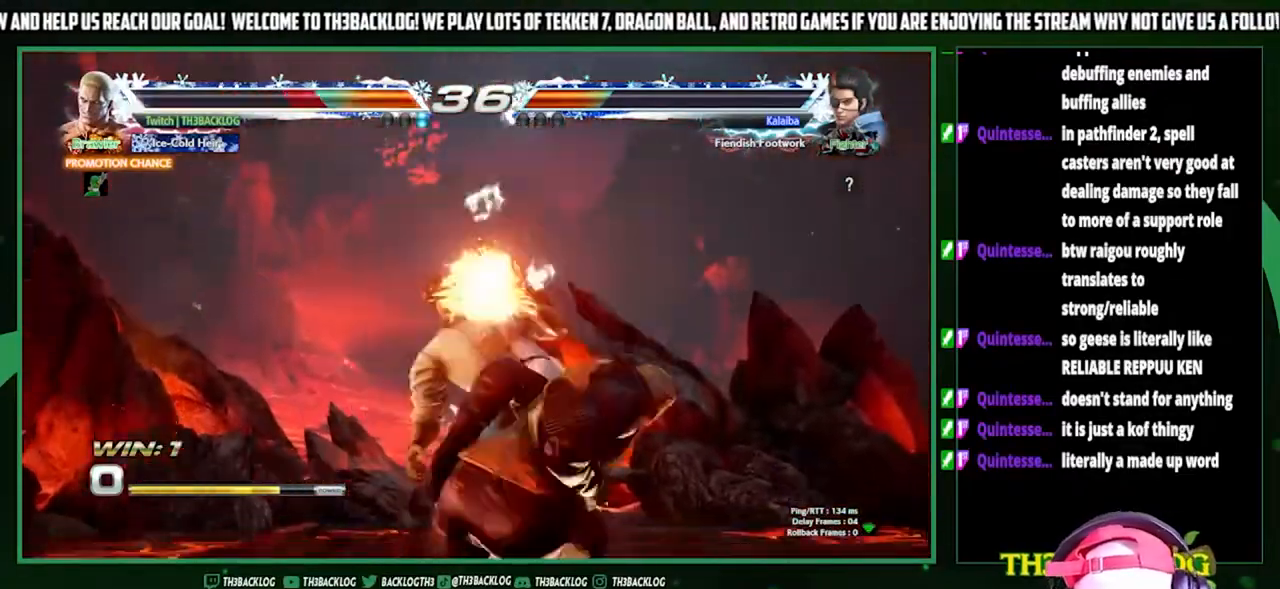
{"buttons": [], "left_stick": "center", "events": []}
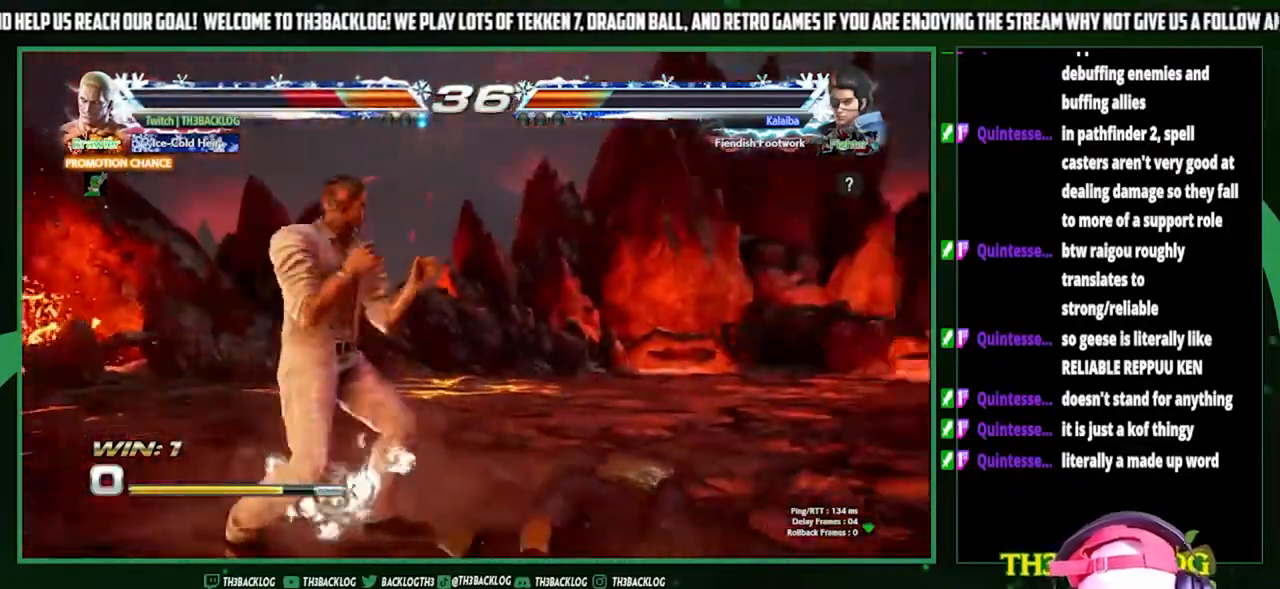
{"buttons": [], "left_stick": "center", "events": []}
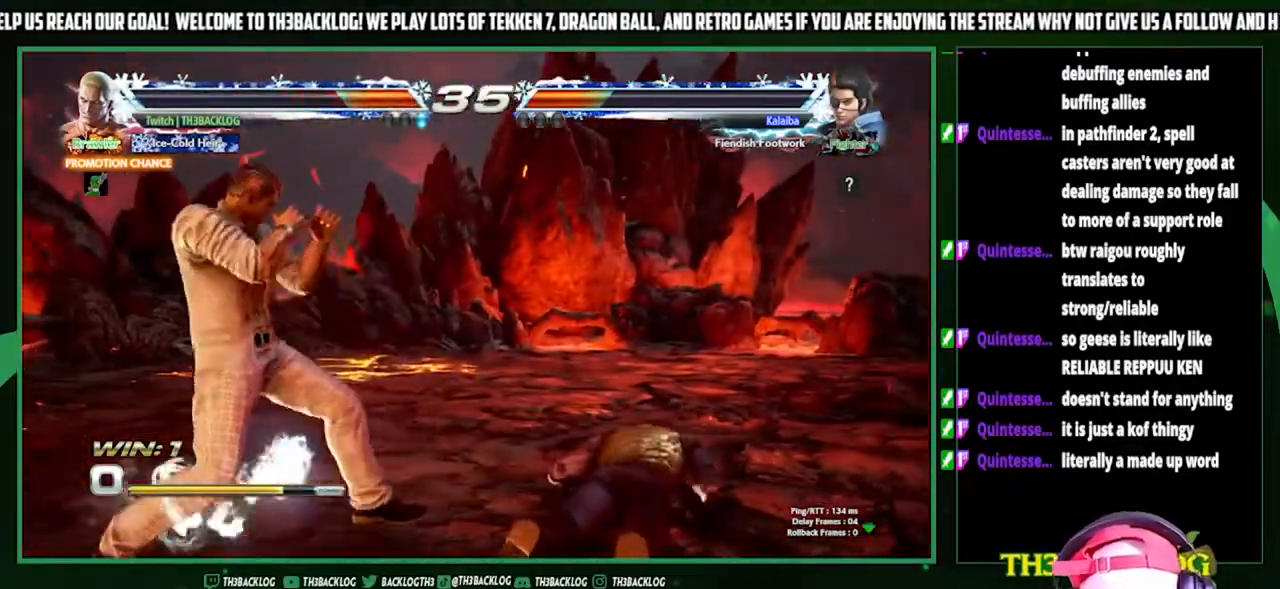
{"buttons": ["CROSS"], "left_stick": "center", "events": [[167, "CROSS", "down"], [367, "CROSS", "up"], [400, "CROSS", "down"]]}
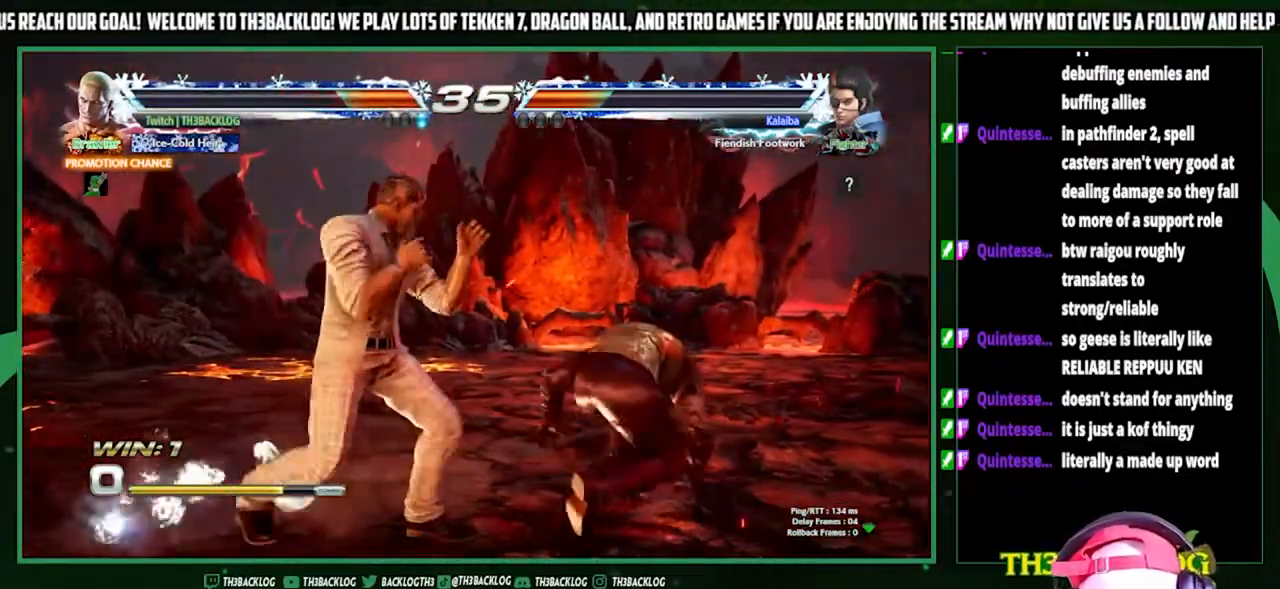
{"buttons": [], "left_stick": "center", "events": [[33, "CROSS", "up"]]}
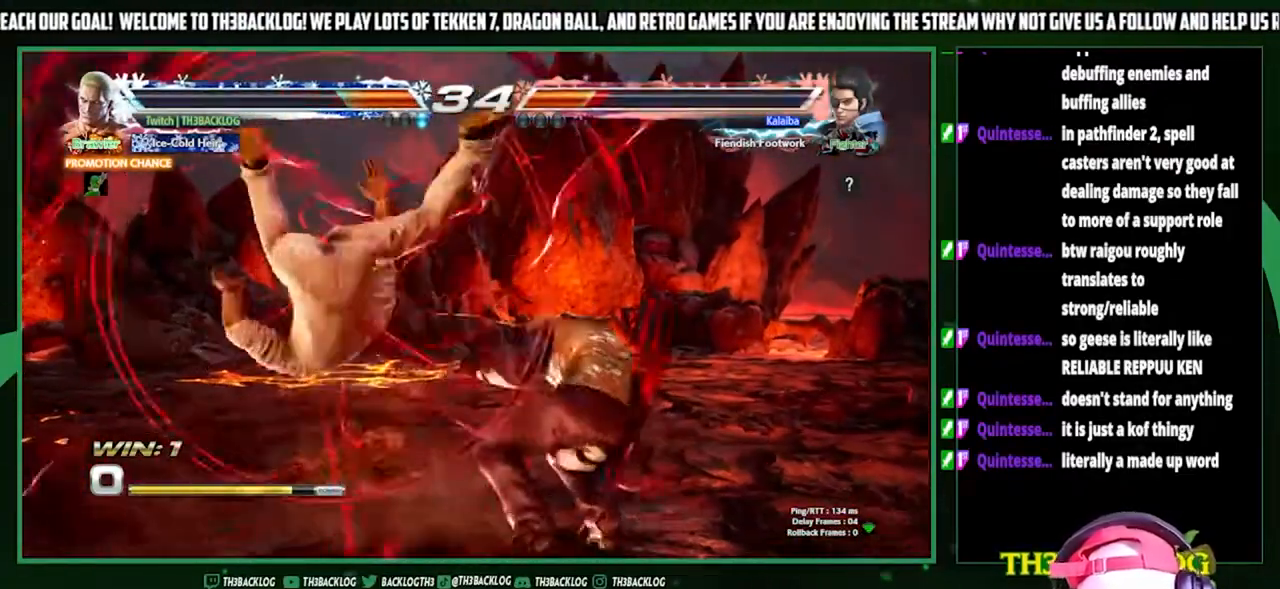
{"buttons": [], "left_stick": "center", "events": [[100, "left_stick", "down"], [167, "CIRCLE", "down"], [200, "CIRCLE", "up"], [267, "left_stick", "center"], [333, "left_stick", "left"], [400, "CROSS", "down"], [467, "CROSS", "up"], [500, "left_stick", "center"]]}
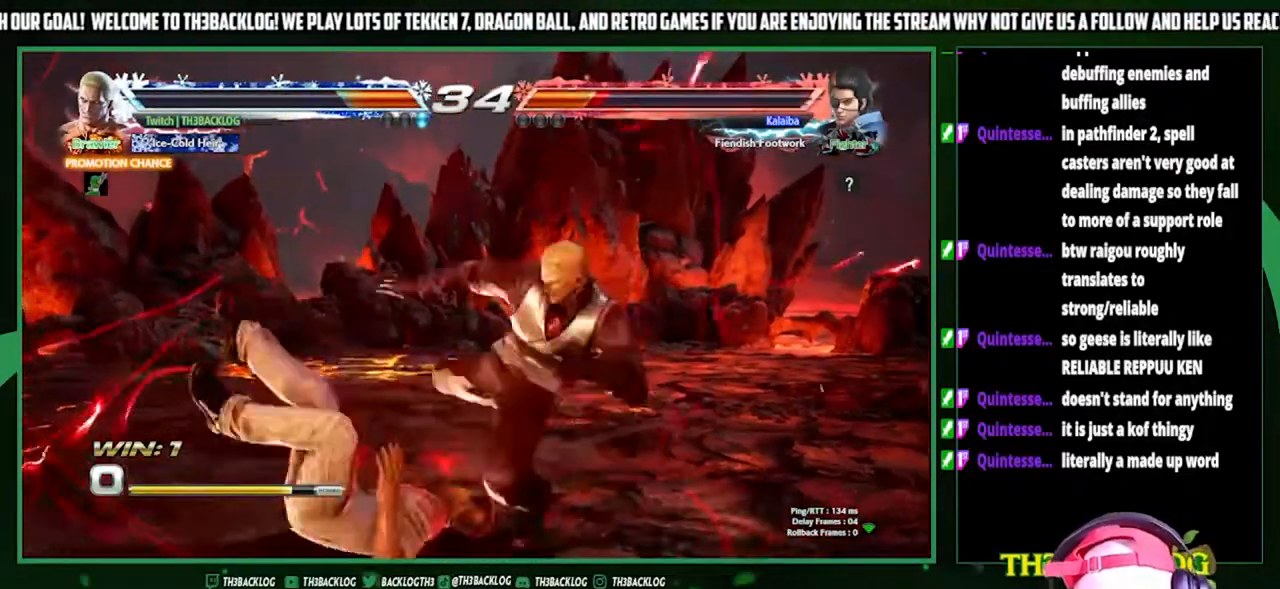
{"buttons": [], "left_stick": "center", "events": []}
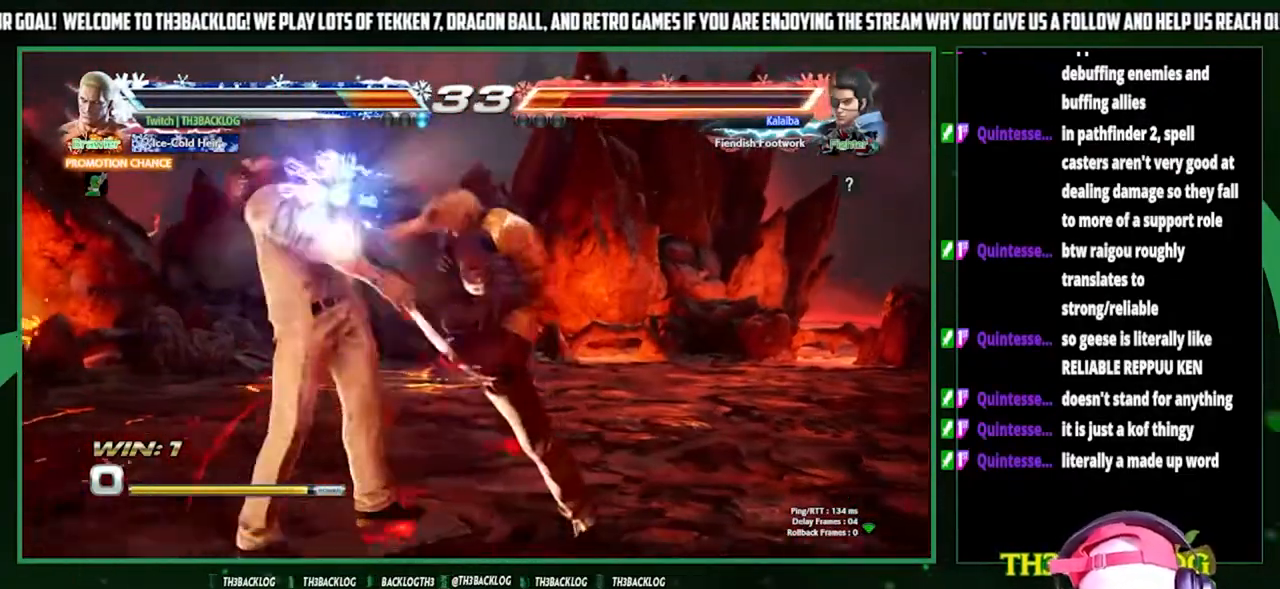
{"buttons": ["SQUARE"], "left_stick": "left", "events": [[233, "left_stick", "down"], [333, "CIRCLE", "down"], [367, "CIRCLE", "up"], [400, "left_stick", "left"], [467, "SQUARE", "down"]]}
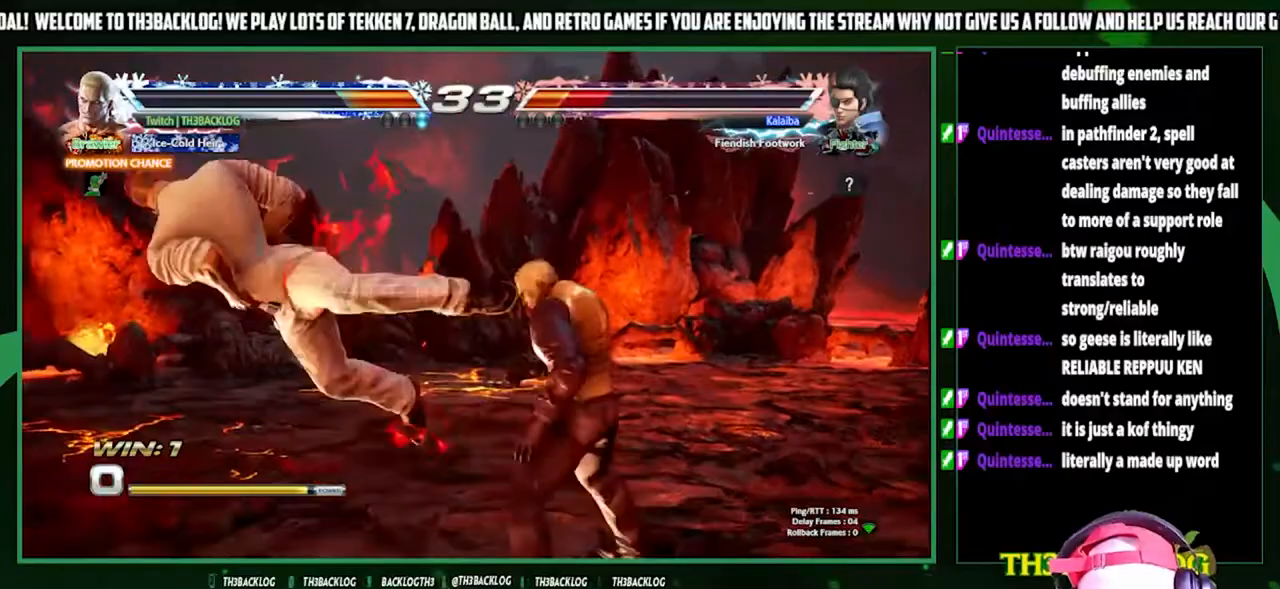
{"buttons": ["CROSS"], "left_stick": "right", "events": [[33, "left_stick", "center"], [100, "SQUARE", "up"], [233, "left_stick", "left"], [400, "left_stick", "down"], [467, "left_stick", "right"], [500, "CROSS", "down"]]}
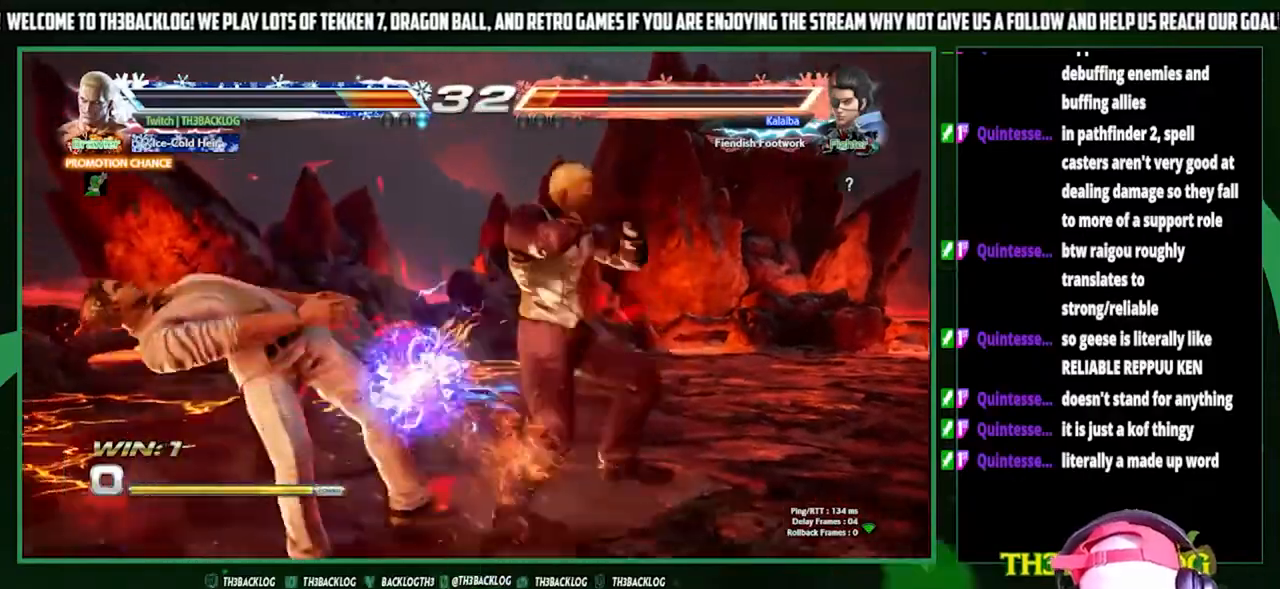
{"buttons": [], "left_stick": "center", "events": [[67, "CROSS", "up"], [67, "left_stick", "down"], [200, "left_stick", "right"], [233, "CROSS", "down"], [300, "left_stick", "center"], [367, "CROSS", "up"]]}
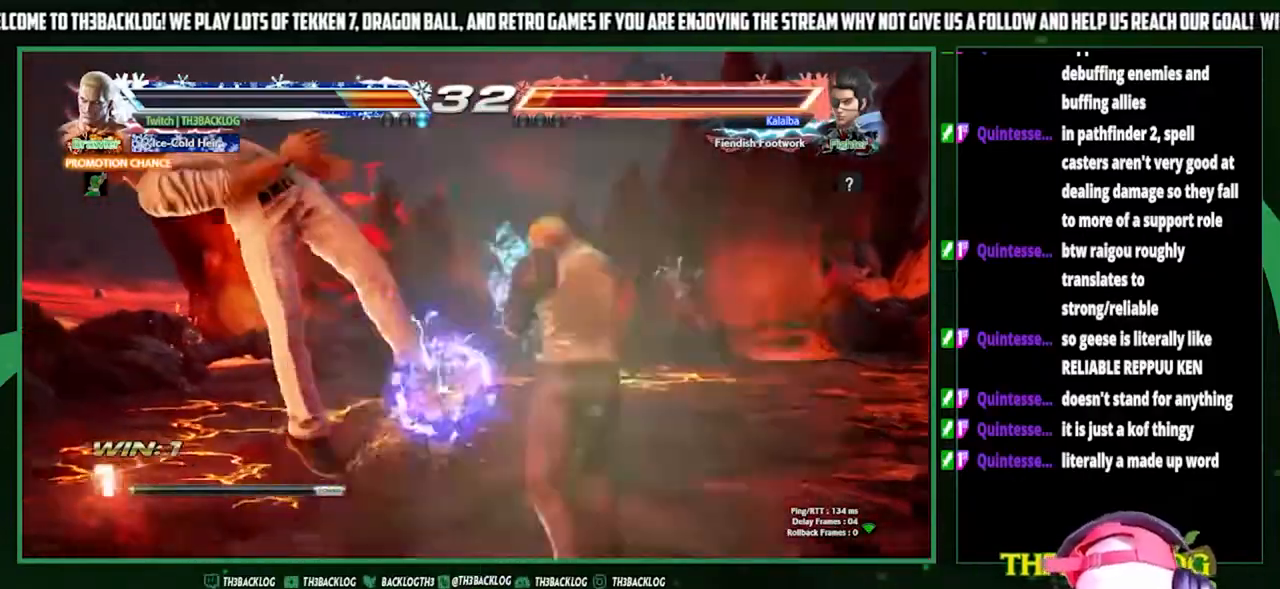
{"buttons": [], "left_stick": "center", "events": [[167, "CROSS", "down"], [167, "SQUARE", "down"], [167, "TRIANGLE", "down"], [200, "SQUARE", "up"], [200, "TRIANGLE", "up"], [233, "CROSS", "up"], [367, "CROSS", "down"], [367, "SQUARE", "down"], [433, "CROSS", "up"], [433, "SQUARE", "up"]]}
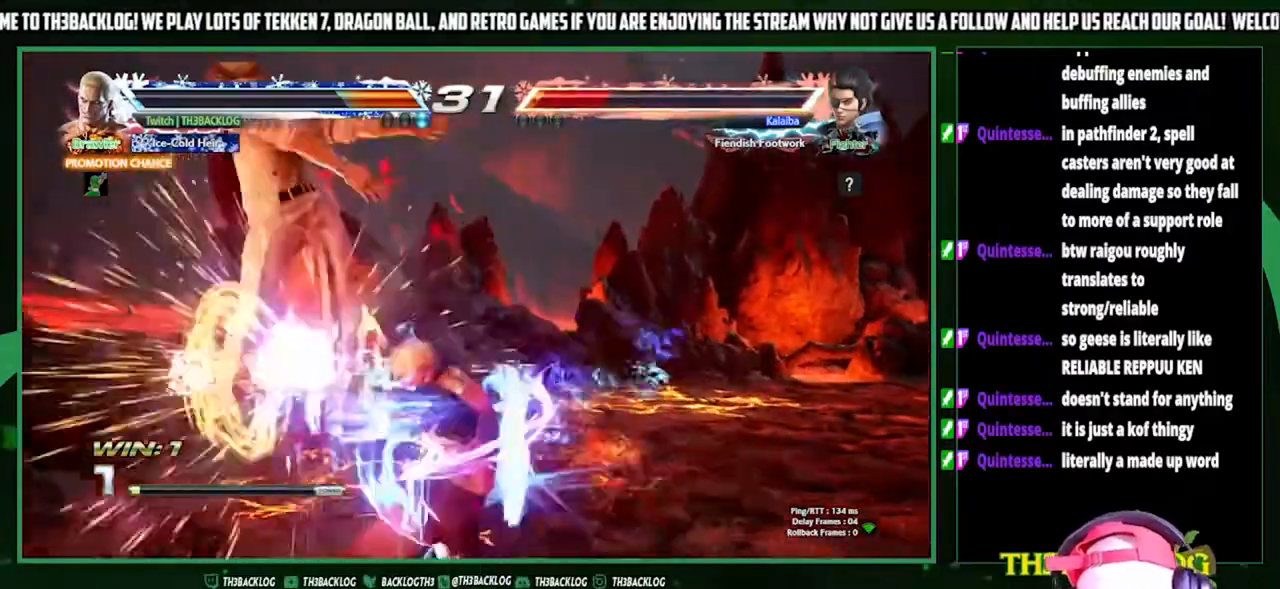
{"buttons": ["CIRCLE"], "left_stick": "right", "events": [[200, "left_stick", "left"], [433, "left_stick", "down"], [500, "CIRCLE", "down"], [500, "left_stick", "right"]]}
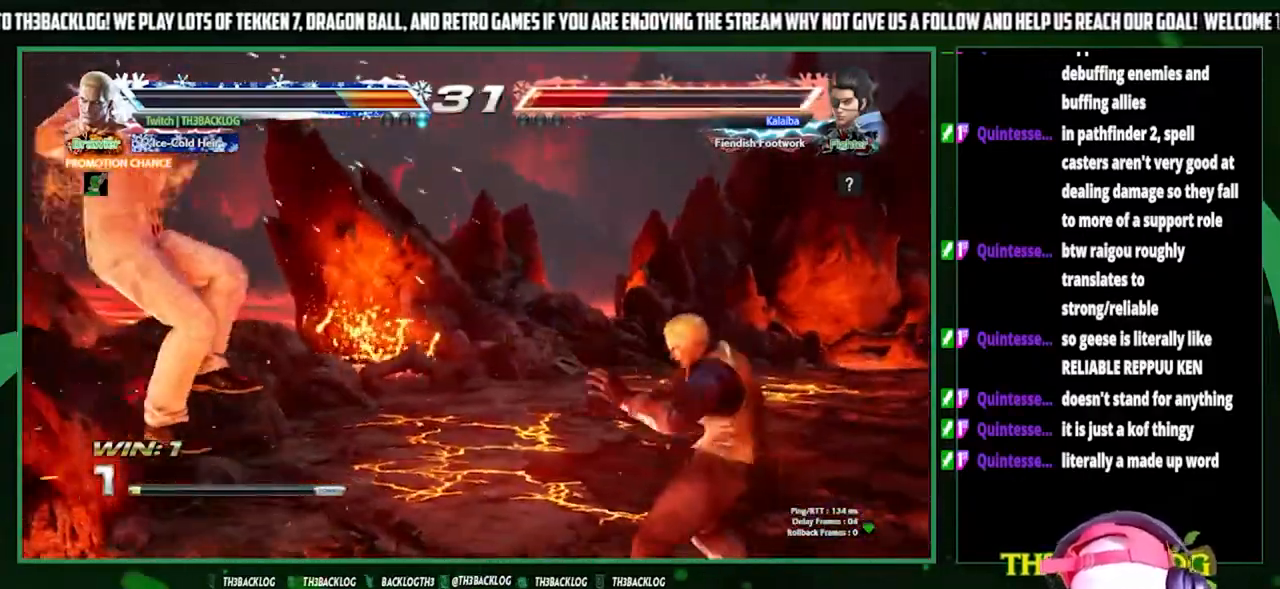
{"buttons": [], "left_stick": "center", "events": [[100, "left_stick", "center"], [133, "CIRCLE", "up"]]}
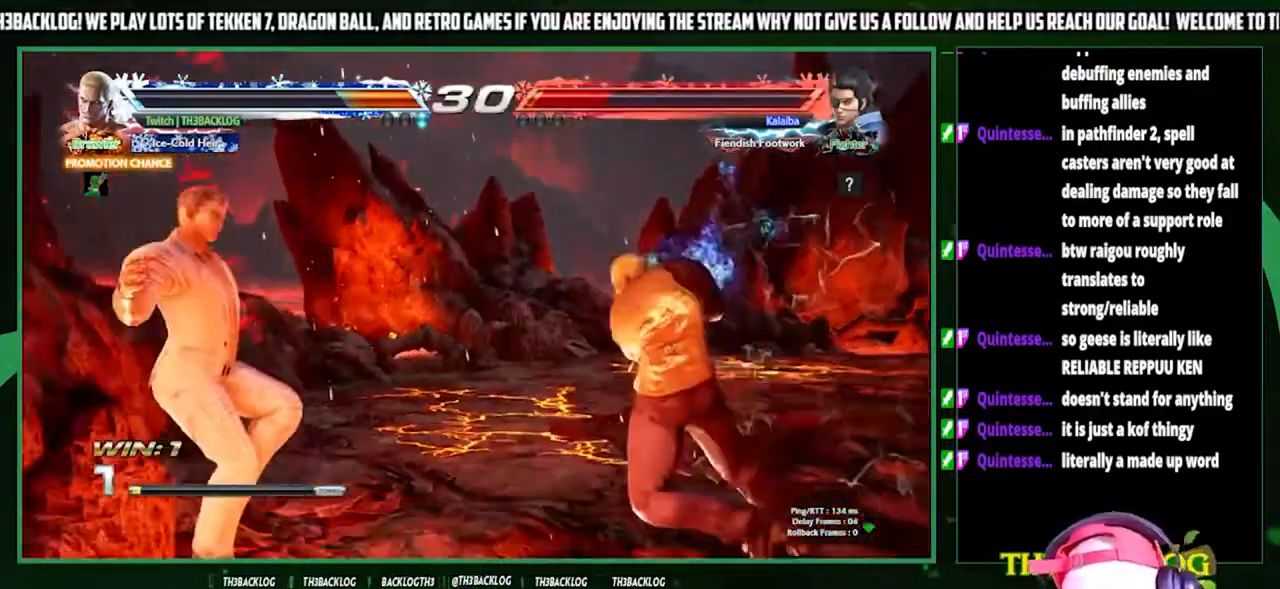
{"buttons": [], "left_stick": "center", "events": []}
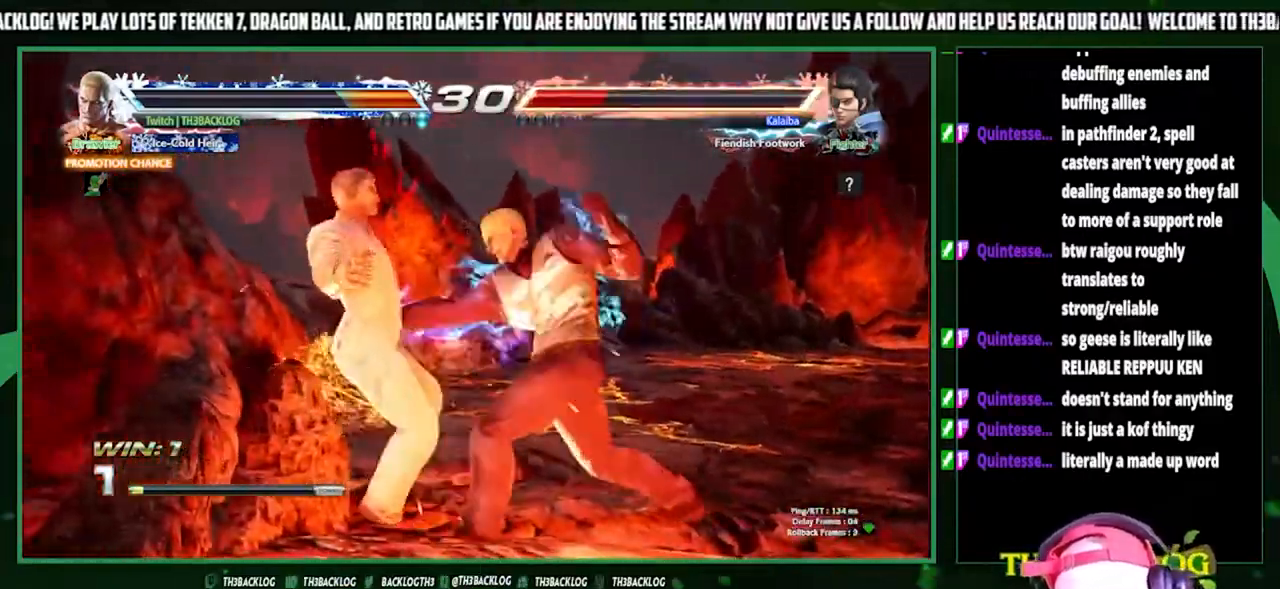
{"buttons": [], "left_stick": "center", "events": [[300, "CROSS", "down"], [333, "SQUARE", "down"], [367, "CROSS", "up"], [367, "SQUARE", "up"]]}